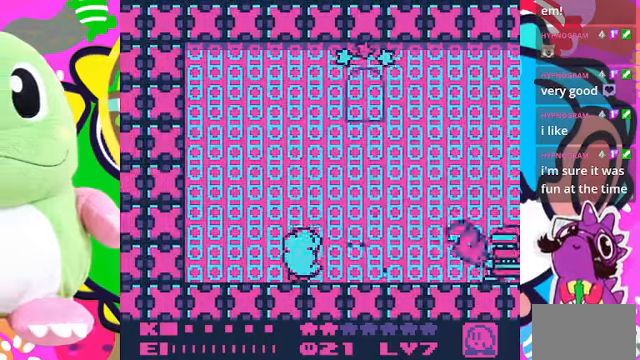
Gameplay with a controller (PlayStation layout); each line is a JSON object with the inputs held at the frame after it. "events" lists button and stick changes between this image and that frame as [ms after this image, input, new state], when the widget could be followed in between. Not read: L3 R3.
{"buttons": ["SQUARE"], "left_stick": "center", "right_stick": "center", "events": []}
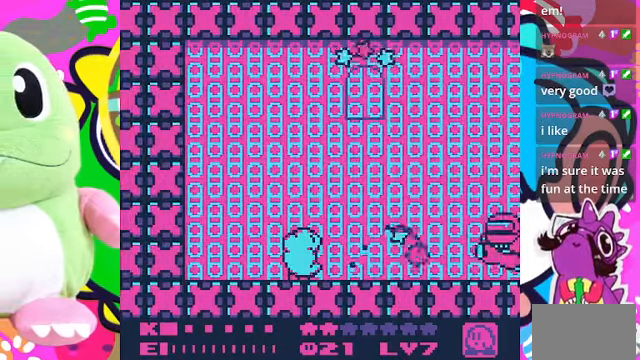
{"buttons": ["DPAD_LEFT"], "left_stick": "center", "right_stick": "center", "events": [[334, "DPAD_LEFT", "down"], [334, "SQUARE", "up"]]}
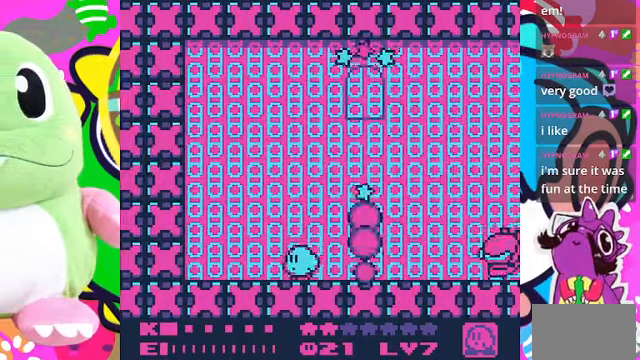
{"buttons": [], "left_stick": "center", "right_stick": "center", "events": [[367, "DPAD_LEFT", "up"]]}
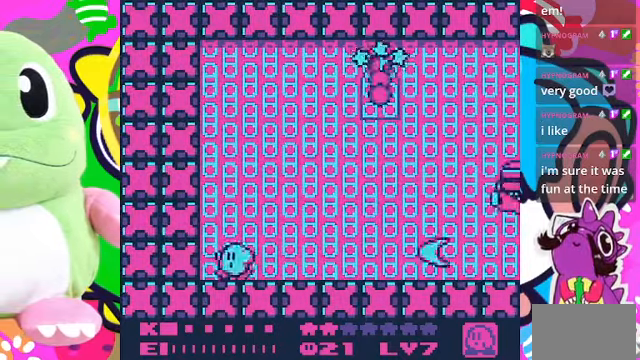
{"buttons": ["SQUARE"], "left_stick": "center", "right_stick": "center", "events": [[34, "DPAD_RIGHT", "down"], [234, "DPAD_RIGHT", "up"], [267, "SQUARE", "down"]]}
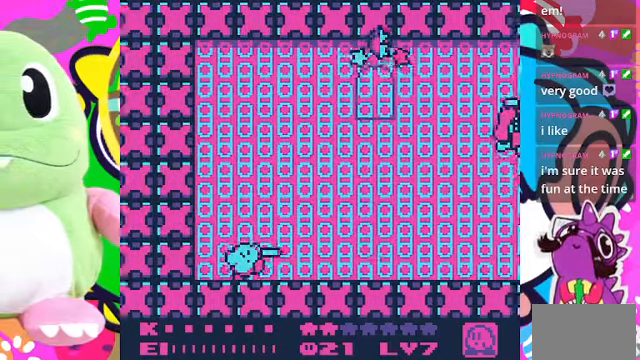
{"buttons": [], "left_stick": "center", "right_stick": "center", "events": [[134, "SQUARE", "up"], [267, "DPAD_RIGHT", "down"], [367, "DPAD_RIGHT", "up"]]}
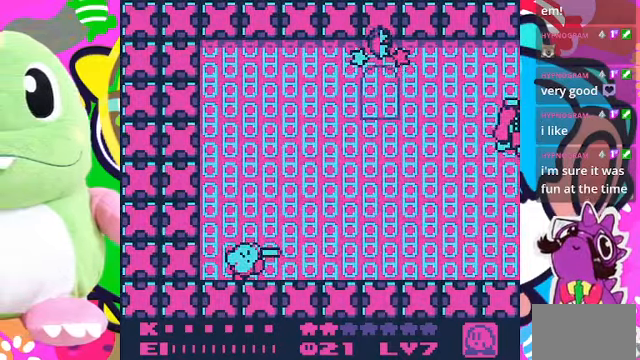
{"buttons": [], "left_stick": "center", "right_stick": "center", "events": []}
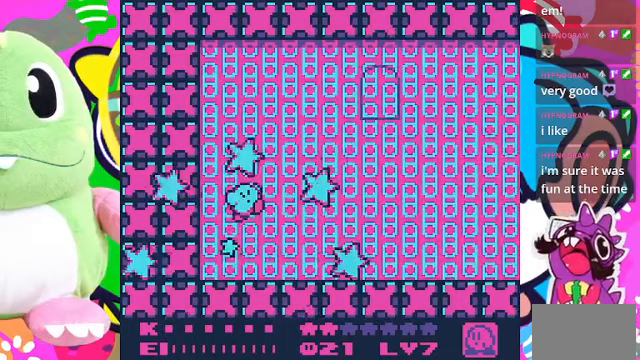
{"buttons": [], "left_stick": "center", "right_stick": "center", "events": [[33, "SQUARE", "down"], [100, "SQUARE", "up"]]}
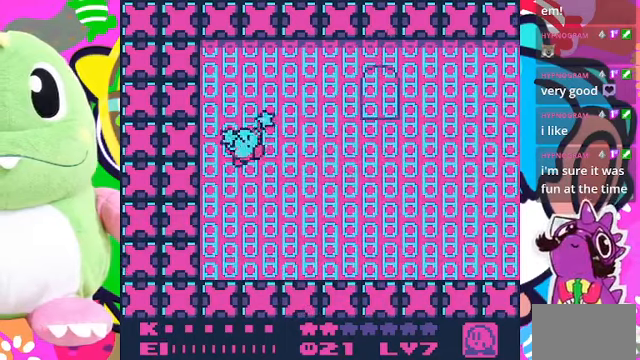
{"buttons": [], "left_stick": "center", "right_stick": "center", "events": []}
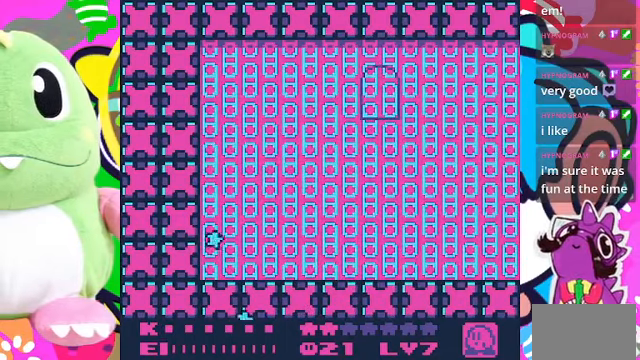
{"buttons": [], "left_stick": "center", "right_stick": "center", "events": []}
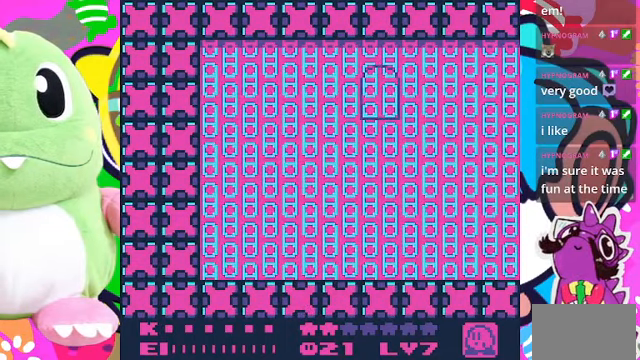
{"buttons": [], "left_stick": "center", "right_stick": "center", "events": []}
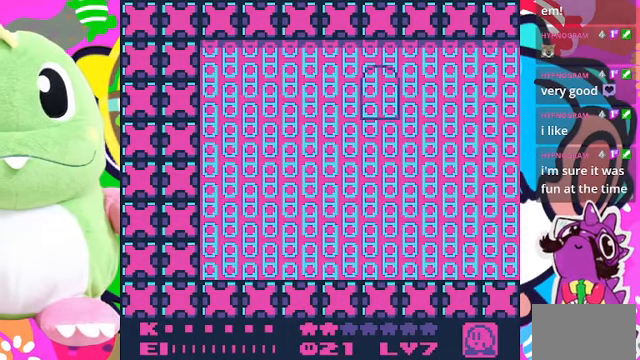
{"buttons": [], "left_stick": "center", "right_stick": "center", "events": []}
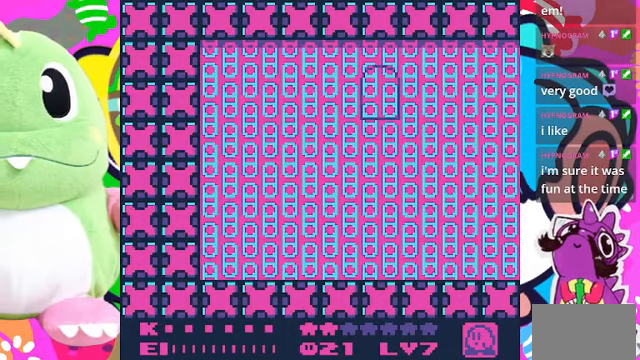
{"buttons": [], "left_stick": "center", "right_stick": "center", "events": []}
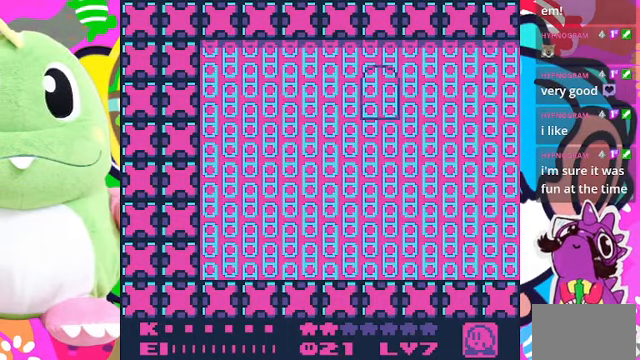
{"buttons": [], "left_stick": "center", "right_stick": "center", "events": []}
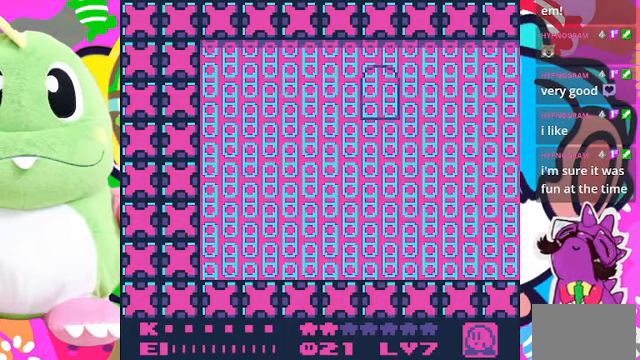
{"buttons": [], "left_stick": "center", "right_stick": "center", "events": []}
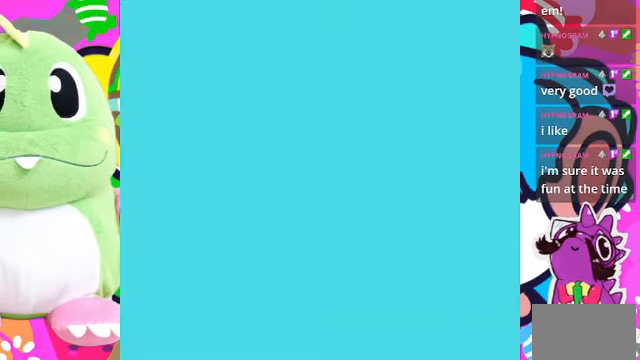
{"buttons": [], "left_stick": "center", "right_stick": "center", "events": []}
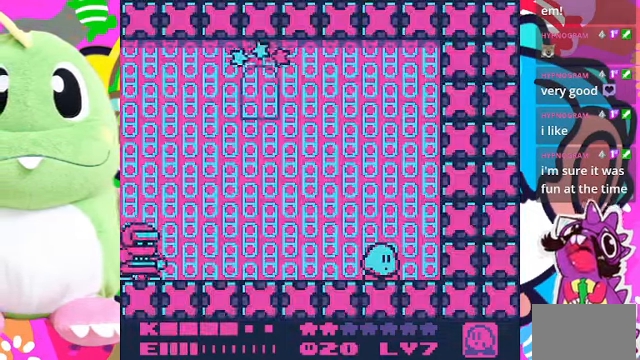
{"buttons": [], "left_stick": "center", "right_stick": "center", "events": [[200, "DPAD_LEFT", "down"], [400, "DPAD_LEFT", "up"]]}
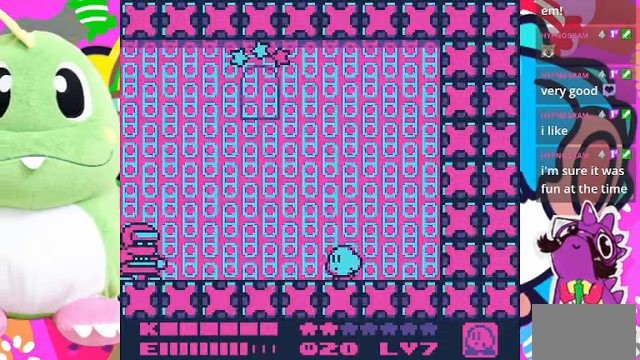
{"buttons": [], "left_stick": "center", "right_stick": "center", "events": []}
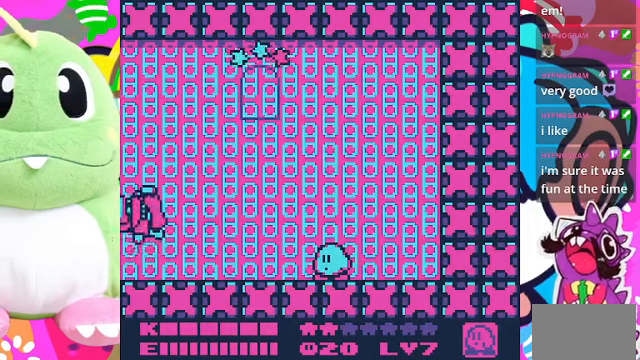
{"buttons": [], "left_stick": "center", "right_stick": "center", "events": []}
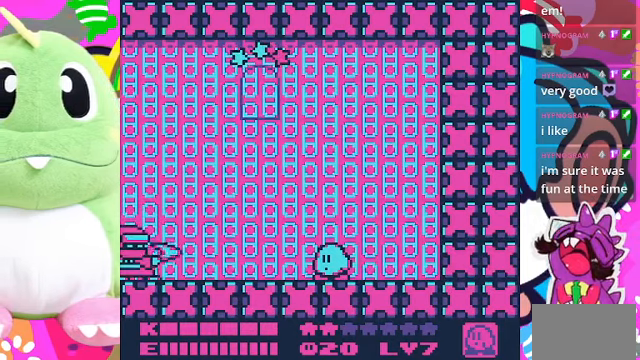
{"buttons": [], "left_stick": "center", "right_stick": "center", "events": [[266, "DPAD_RIGHT", "down"], [366, "DPAD_RIGHT", "up"]]}
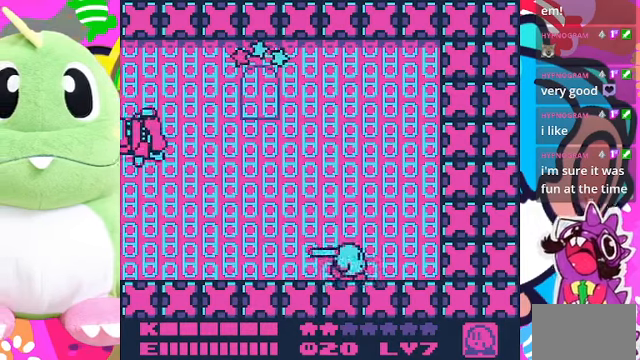
{"buttons": ["DPAD_LEFT"], "left_stick": "center", "right_stick": "center", "events": [[33, "CROSS", "down"], [133, "DPAD_RIGHT", "down"], [233, "DPAD_RIGHT", "up"], [300, "CROSS", "up"], [500, "DPAD_LEFT", "down"]]}
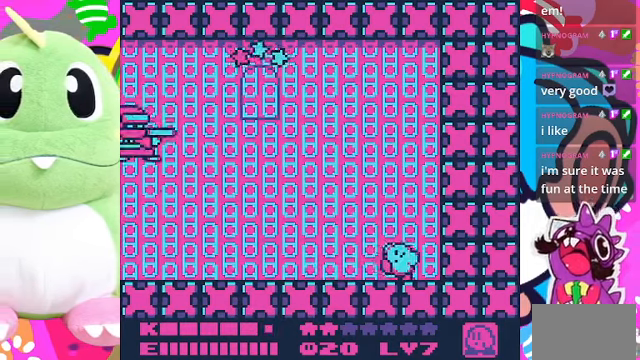
{"buttons": [], "left_stick": "center", "right_stick": "center", "events": [[133, "DPAD_LEFT", "up"]]}
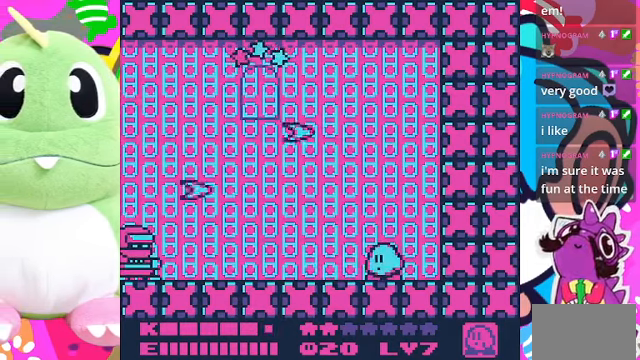
{"buttons": ["DPAD_RIGHT"], "left_stick": "center", "right_stick": "center", "events": [[400, "DPAD_RIGHT", "down"]]}
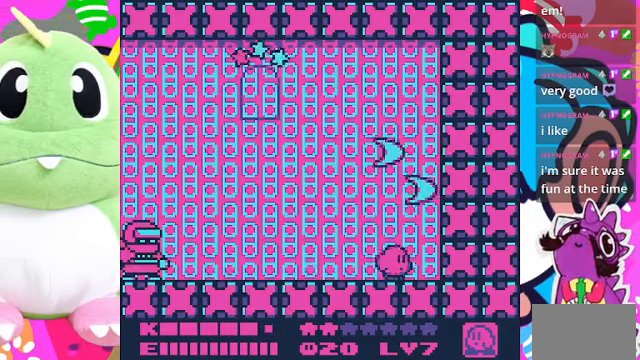
{"buttons": ["DPAD_LEFT"], "left_stick": "center", "right_stick": "center", "events": [[100, "DPAD_RIGHT", "up"], [200, "DPAD_LEFT", "down"], [333, "DPAD_LEFT", "up"], [466, "DPAD_LEFT", "down"]]}
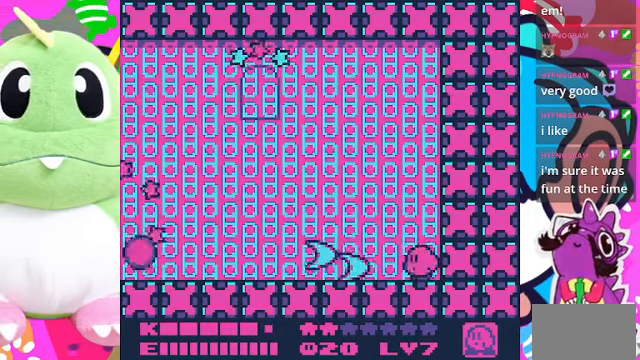
{"buttons": ["SQUARE"], "left_stick": "center", "right_stick": "center", "events": [[66, "SQUARE", "down"], [400, "DPAD_LEFT", "up"]]}
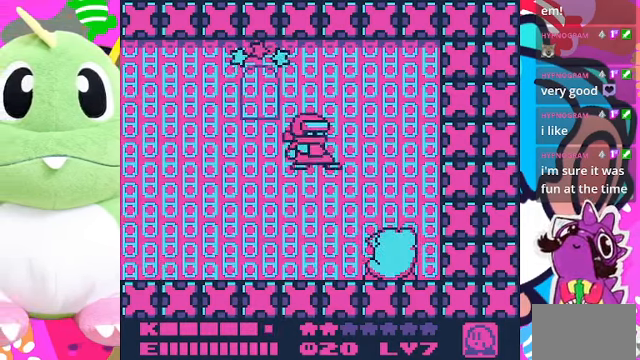
{"buttons": ["DPAD_LEFT"], "left_stick": "center", "right_stick": "center", "events": [[133, "SQUARE", "up"], [200, "DPAD_LEFT", "down"]]}
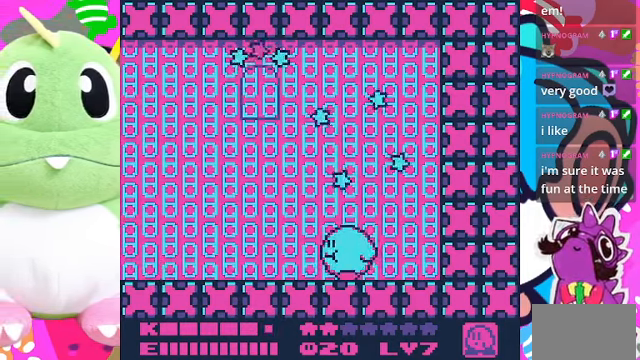
{"buttons": [], "left_stick": "center", "right_stick": "center", "events": [[500, "DPAD_LEFT", "up"]]}
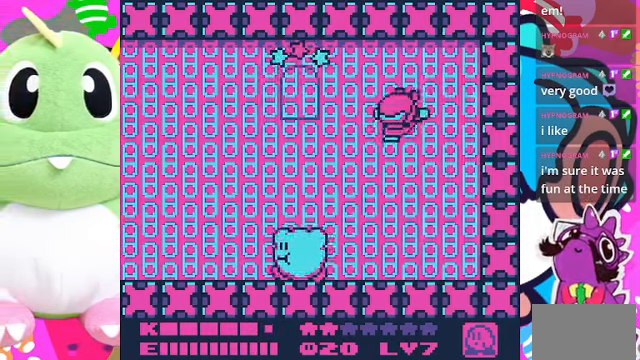
{"buttons": ["SQUARE"], "left_stick": "center", "right_stick": "center", "events": [[133, "DPAD_RIGHT", "down"], [266, "DPAD_RIGHT", "up"], [433, "SQUARE", "down"]]}
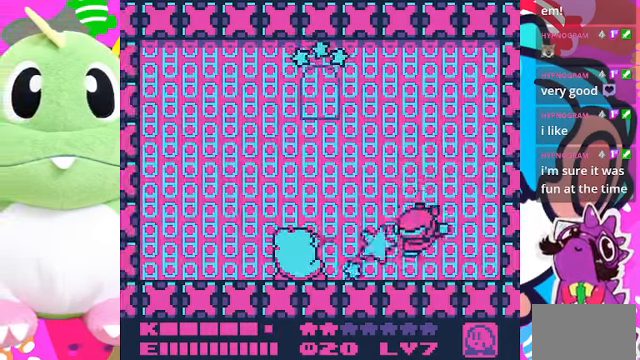
{"buttons": ["DPAD_LEFT"], "left_stick": "center", "right_stick": "center", "events": [[66, "SQUARE", "up"], [267, "DPAD_LEFT", "down"]]}
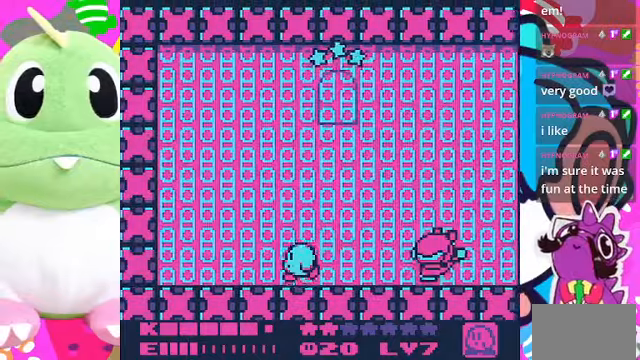
{"buttons": ["DPAD_RIGHT"], "left_stick": "center", "right_stick": "center", "events": [[300, "DPAD_LEFT", "up"], [467, "DPAD_RIGHT", "down"]]}
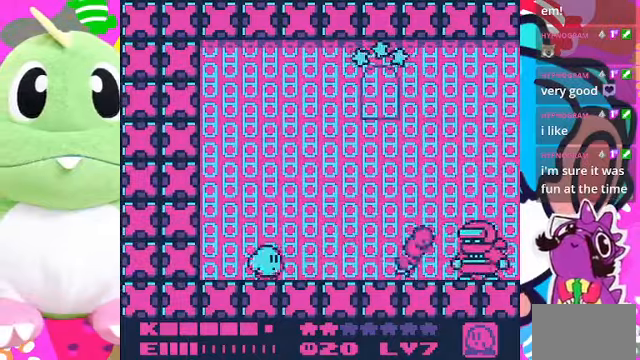
{"buttons": [], "left_stick": "center", "right_stick": "center", "events": [[100, "DPAD_RIGHT", "up"]]}
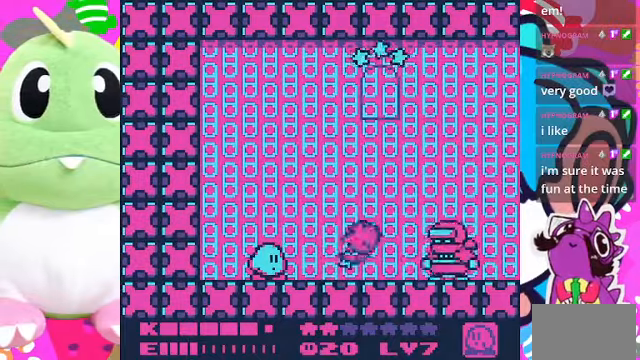
{"buttons": ["DPAD_LEFT"], "left_stick": "center", "right_stick": "center", "events": [[200, "DPAD_LEFT", "down"]]}